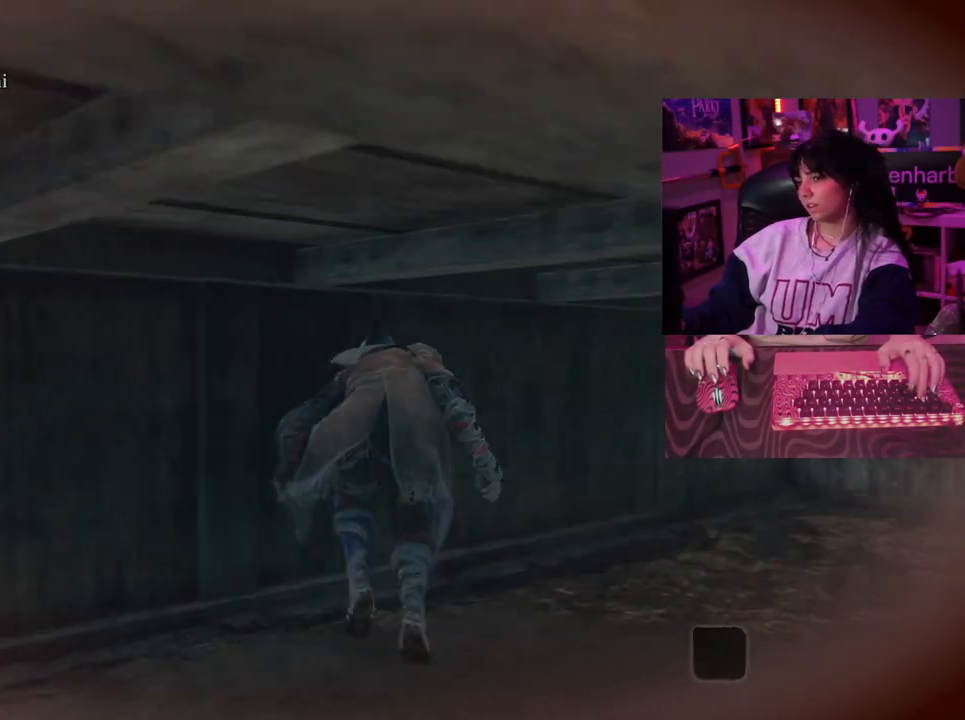
Gameplay with keyboard and mouse; each line is a JSON object with the keys and mouse buttons held at the frame after it. "events" lists presses ("down") and releases ("up") of "1", "2", "3", "4", "5", "a", "alt", "c", "caps_lock", "ctrl", "d", "e", "f", "g", "q", "r", "s", "shift", "space", "t", "tab", "v", "w", "x", "z", "mouse_left", "mouse_wheel" and "mouse_right" between this image and that frame as [ms after this image, input, new state], when the widget could be followed in between. "mouse_left", "mouse_wheel", "mouse_right" = the "left", "wheel", "right" buttons of the "mouse" list. No other keys are recorded. "wheel" means that the mouse wheel is clicked or scrolled. Not read: mouse_move.
{"keys": ["w"], "mouse": [], "events": []}
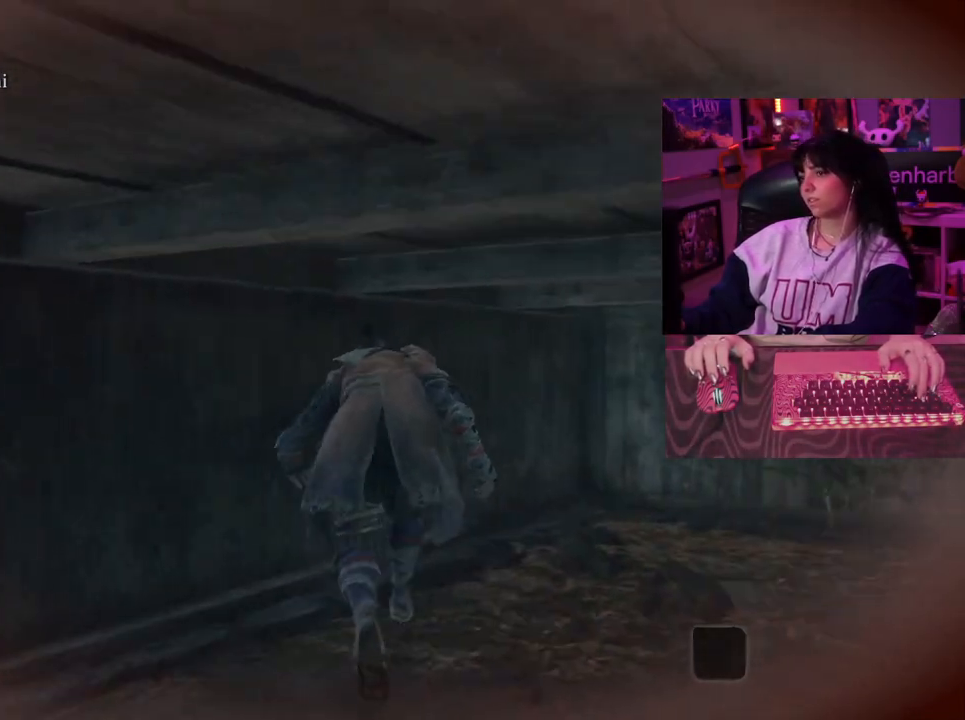
{"keys": ["w"], "mouse": [], "events": []}
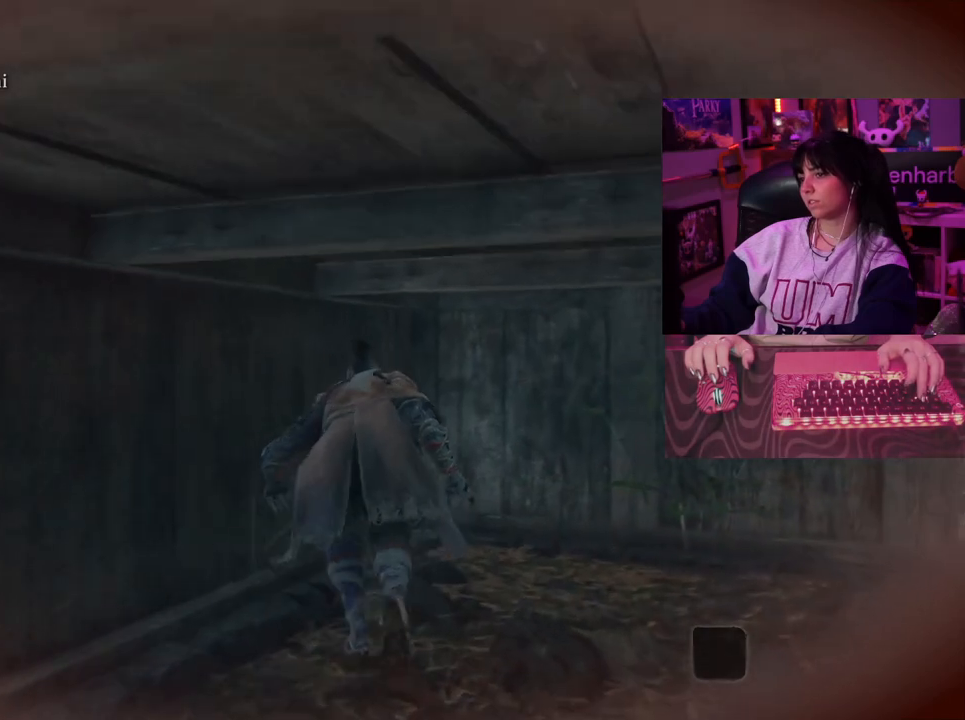
{"keys": ["w"], "mouse": [], "events": []}
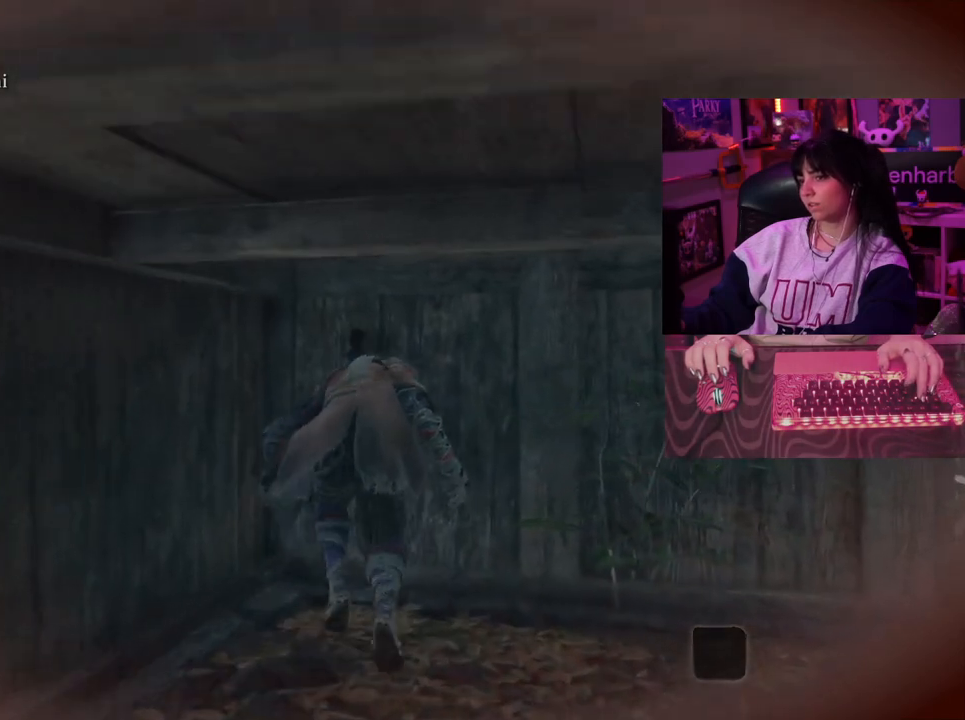
{"keys": ["w"], "mouse": [], "events": []}
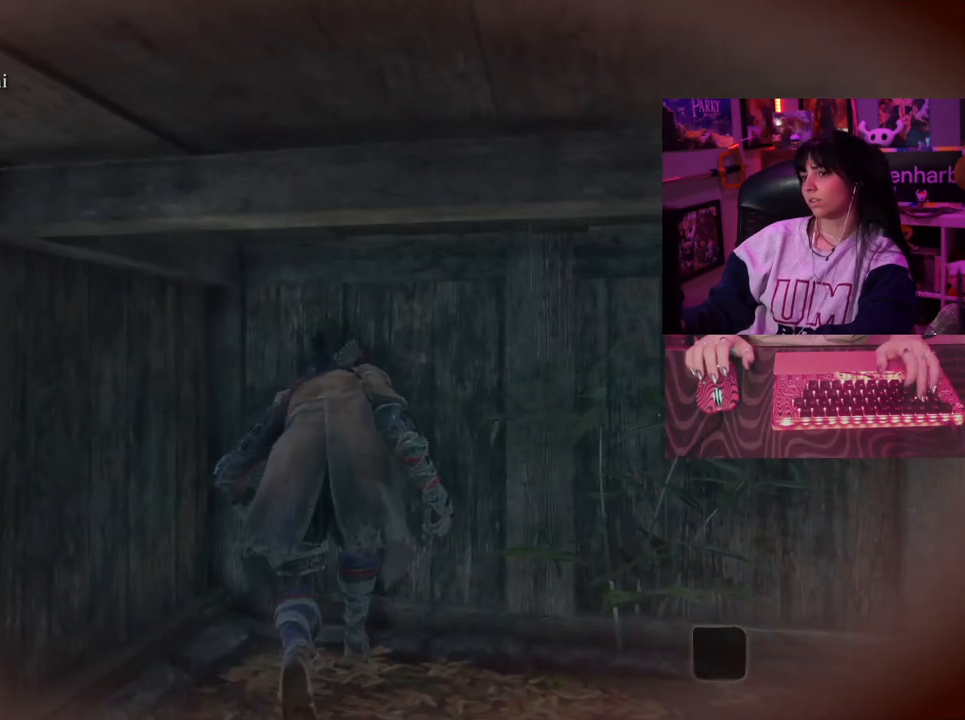
{"keys": ["w"], "mouse": [], "events": []}
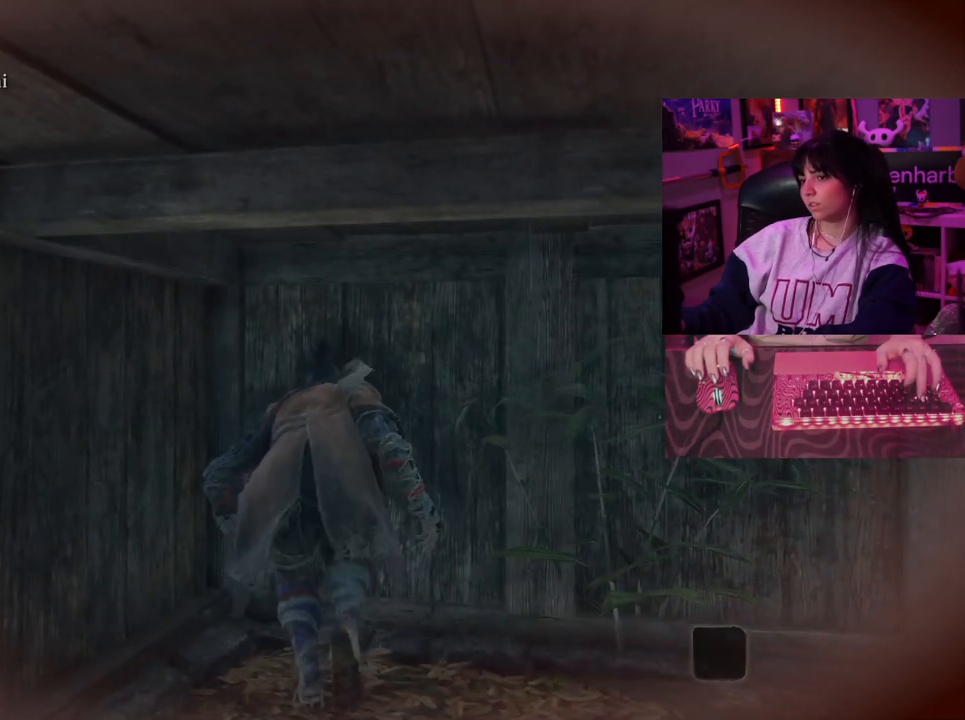
{"keys": ["w"], "mouse": [], "events": []}
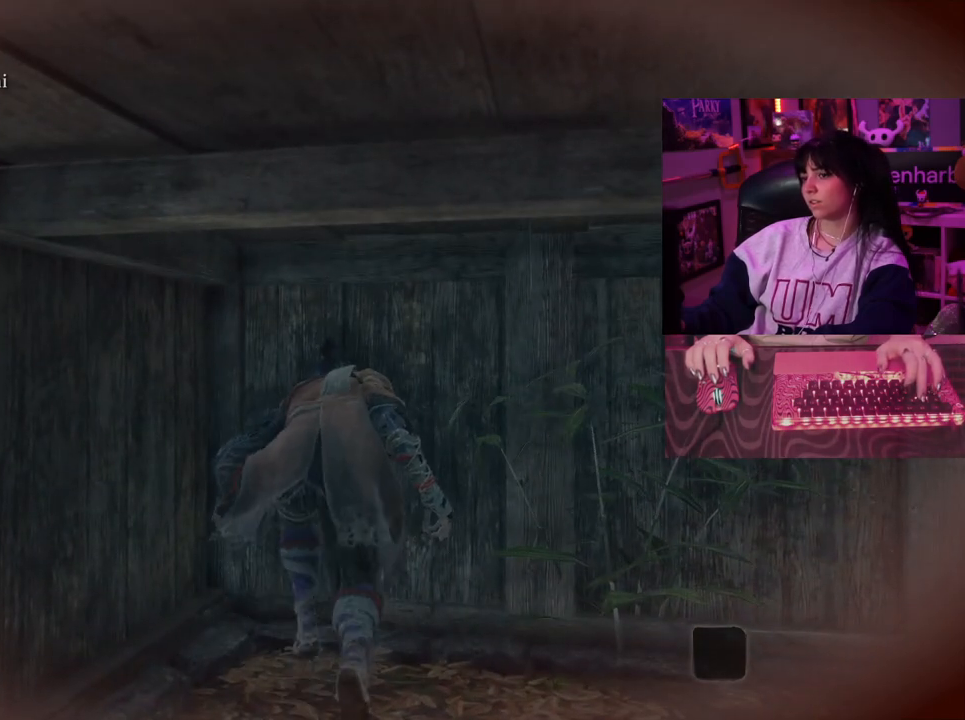
{"keys": ["w"], "mouse": [], "events": []}
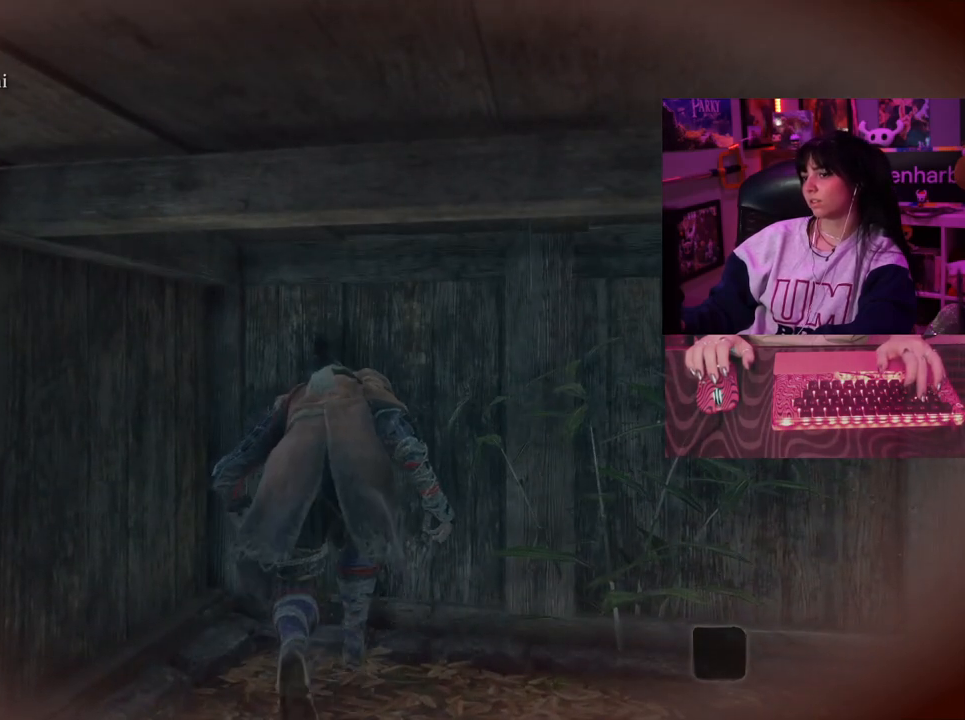
{"keys": ["w"], "mouse": [], "events": []}
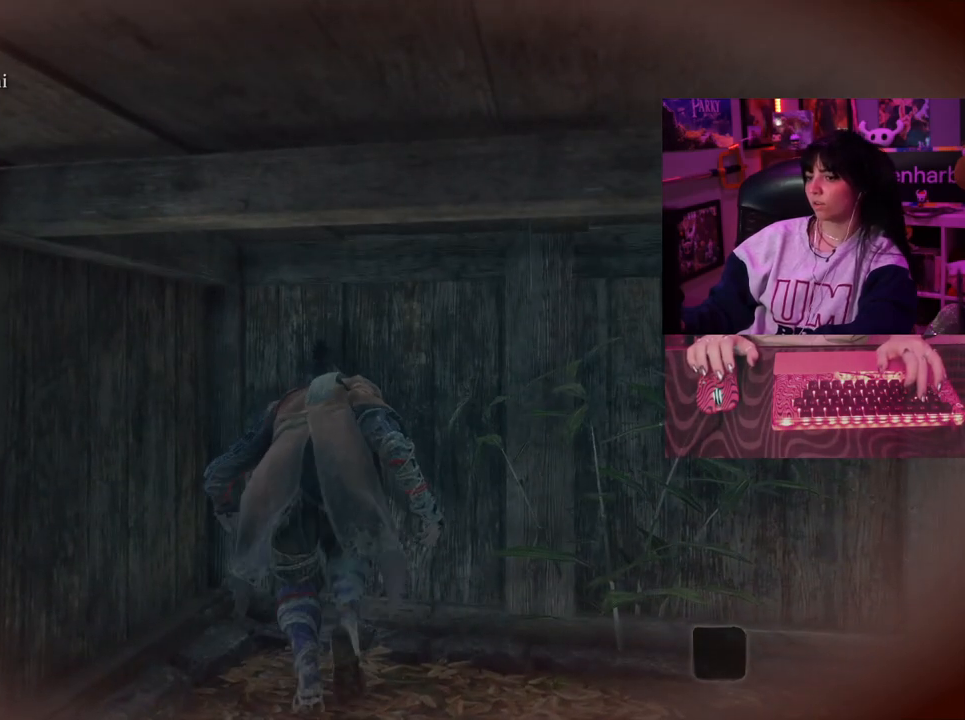
{"keys": ["w"], "mouse": [], "events": []}
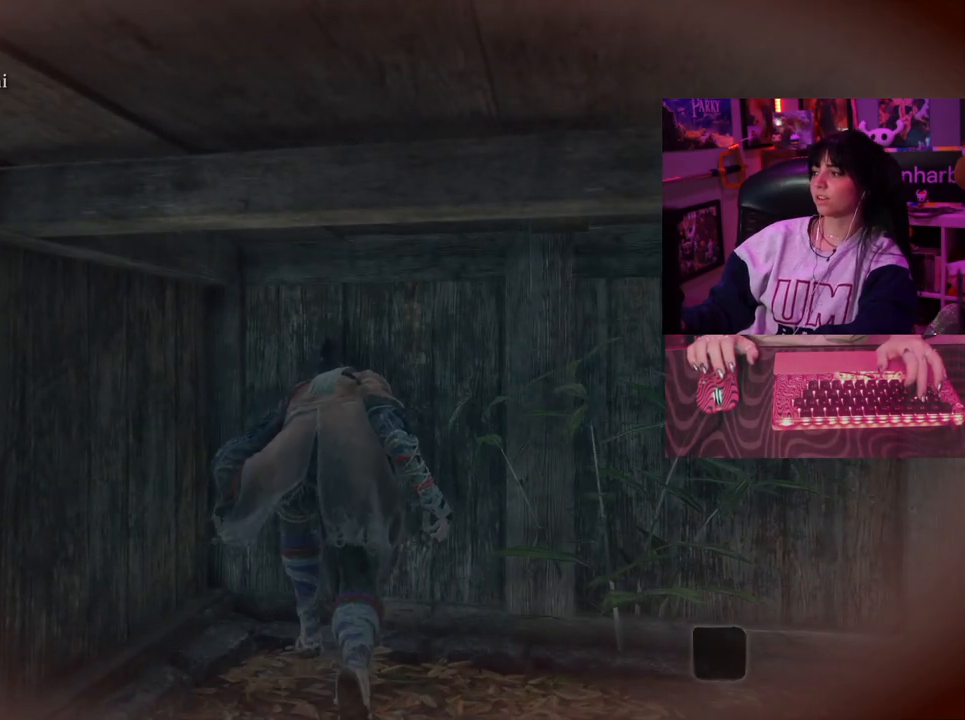
{"keys": ["w"], "mouse": [], "events": []}
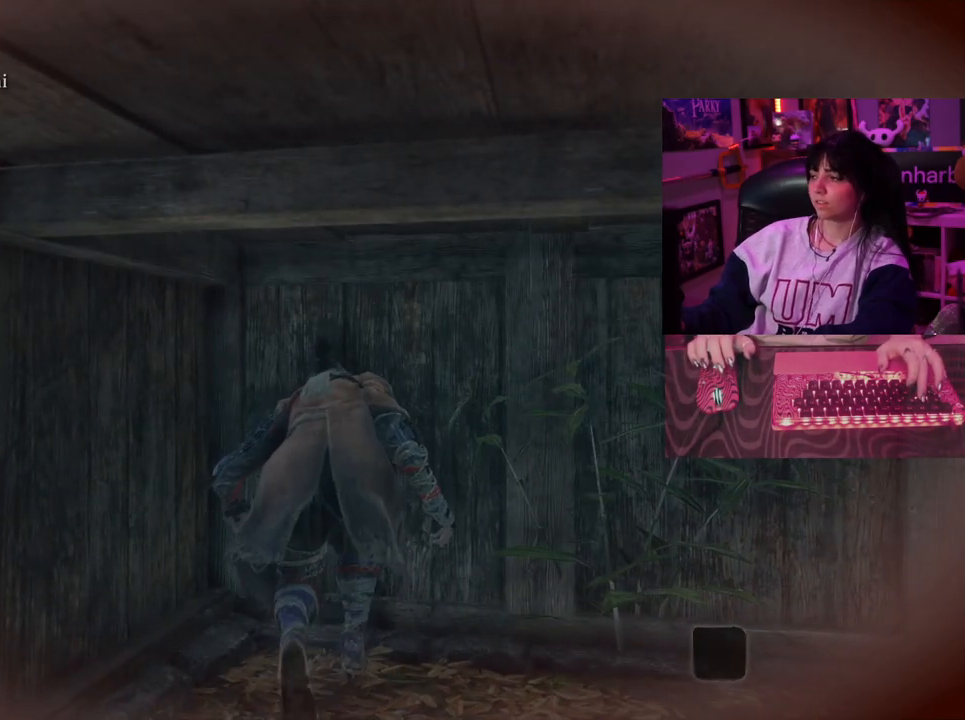
{"keys": ["w"], "mouse": [], "events": []}
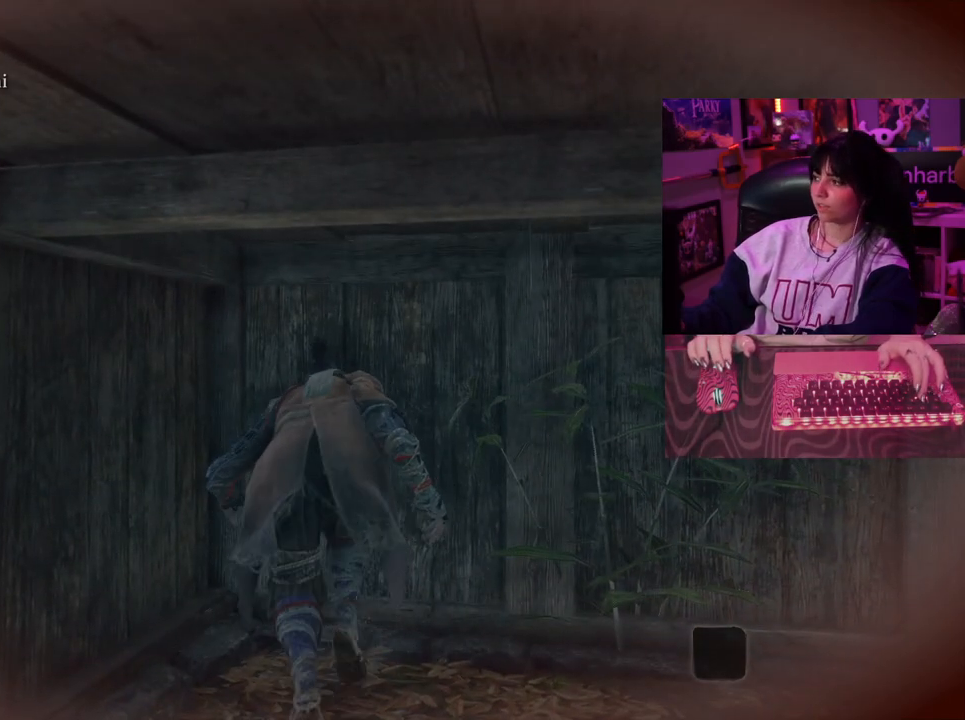
{"keys": ["w"], "mouse": [], "events": []}
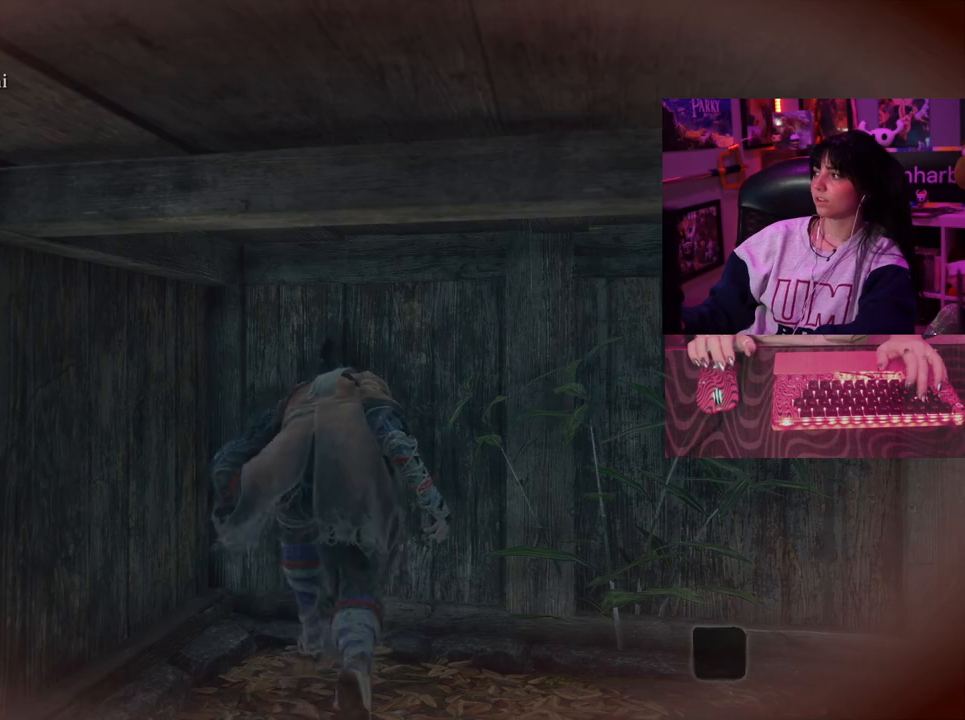
{"keys": ["w"], "mouse": [], "events": []}
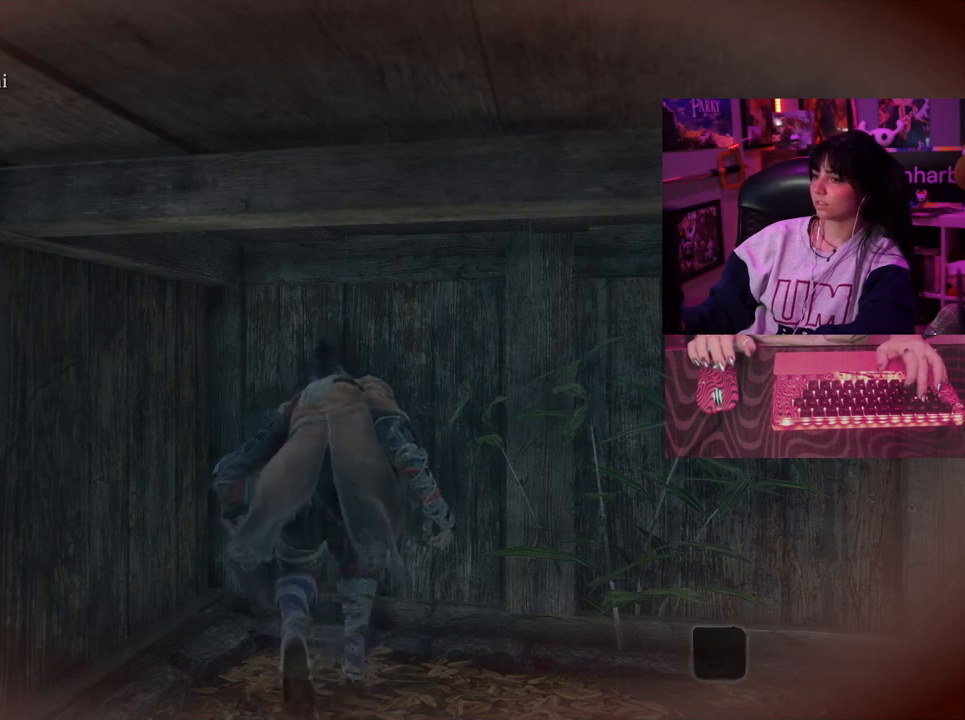
{"keys": ["w"], "mouse": [], "events": []}
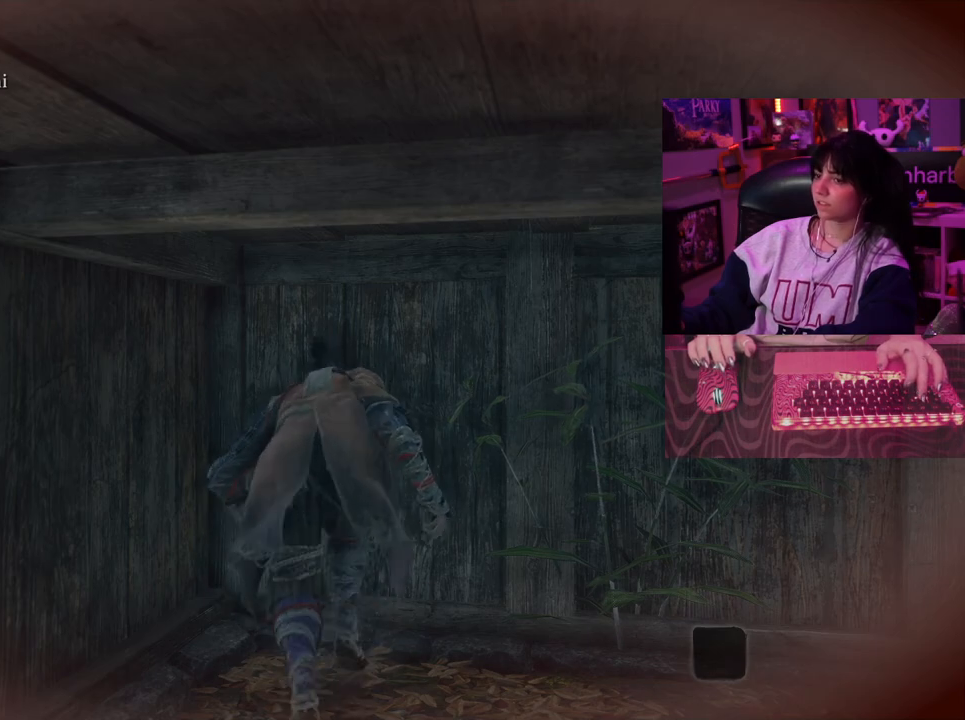
{"keys": ["d", "w"], "mouse": [], "events": [[133, "d", "down"]]}
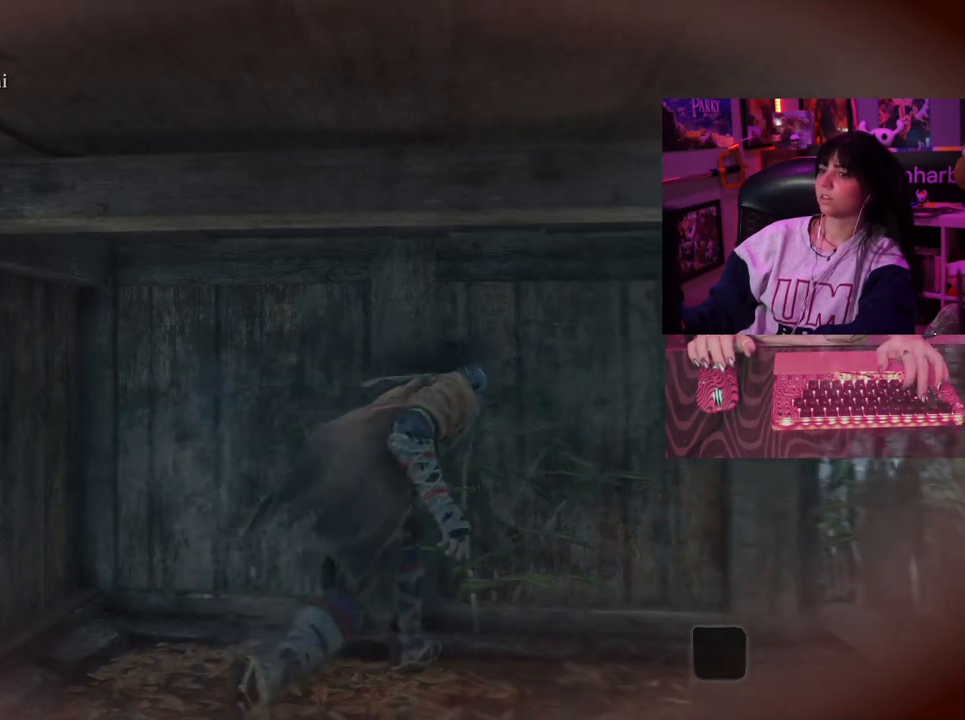
{"keys": ["d", "w"], "mouse": [], "events": []}
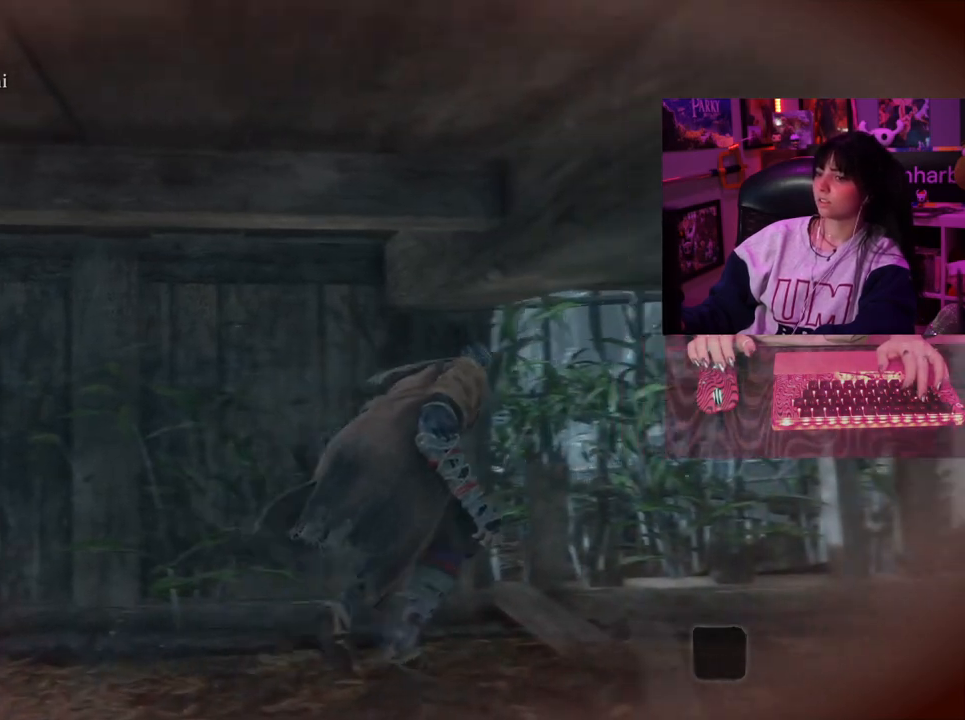
{"keys": ["d", "w"], "mouse": [], "events": []}
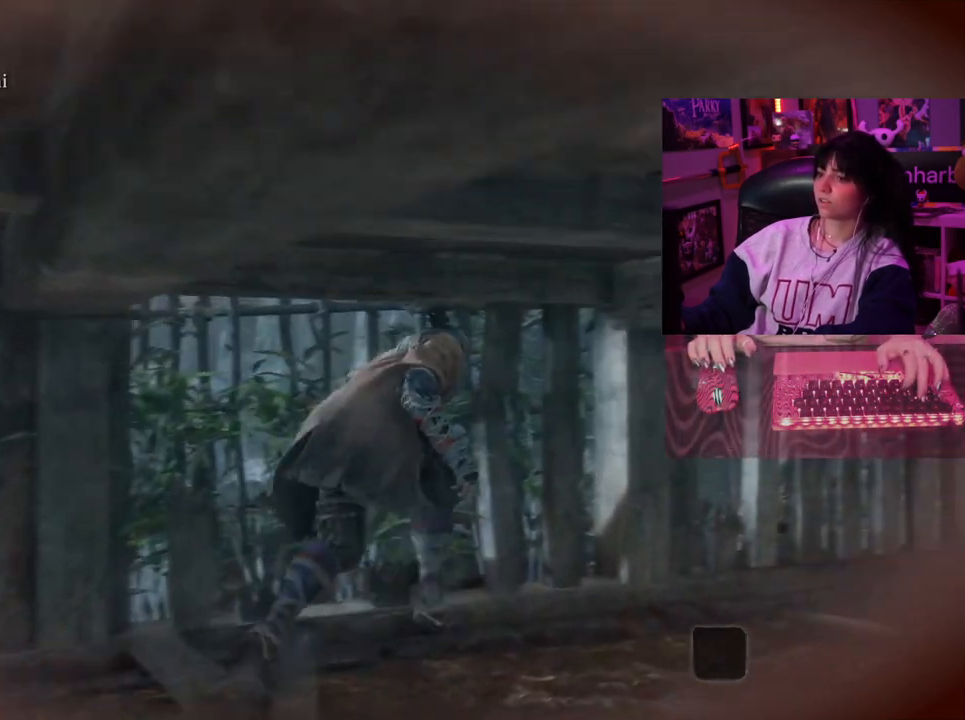
{"keys": ["w"], "mouse": [], "events": [[317, "d", "up"]]}
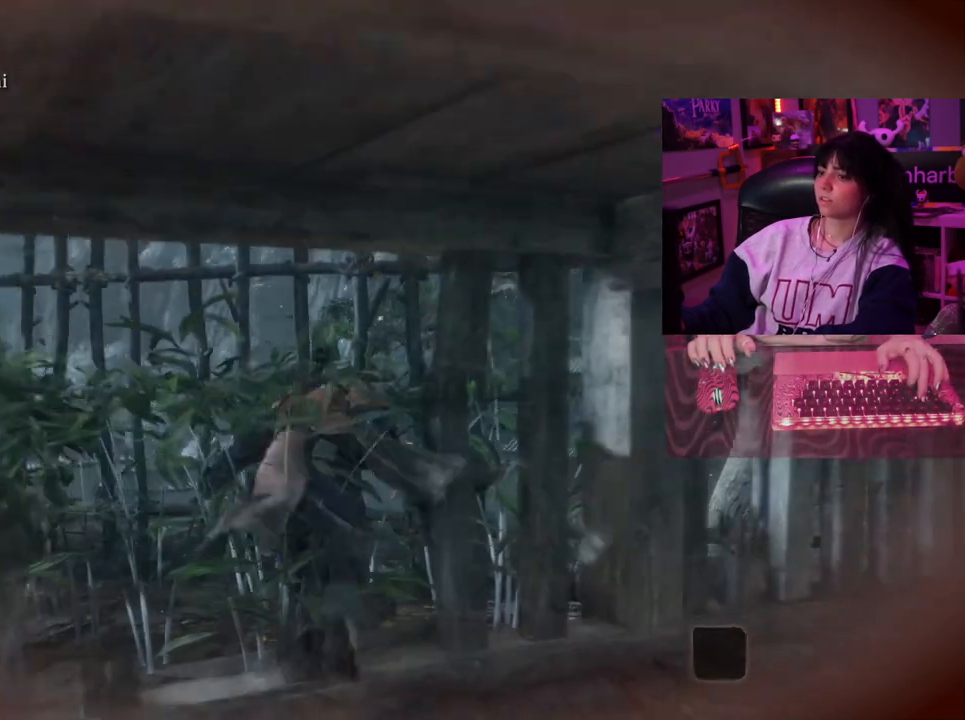
{"keys": ["w"], "mouse": [], "events": []}
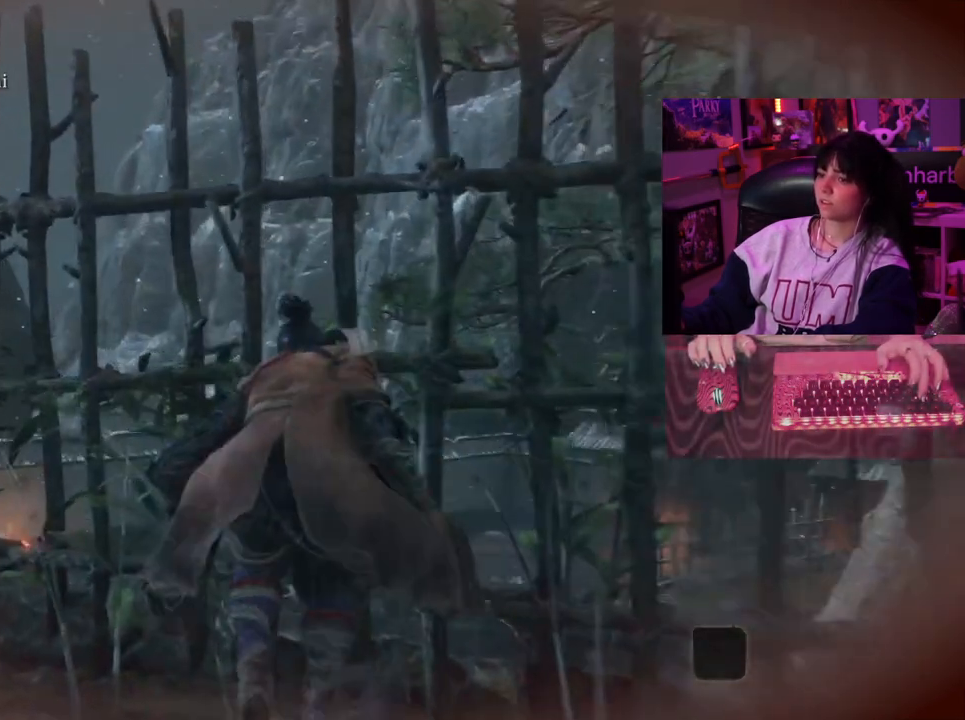
{"keys": [], "mouse": [], "events": [[17, "w", "up"], [300, "tab", "down"], [400, "tab", "up"]]}
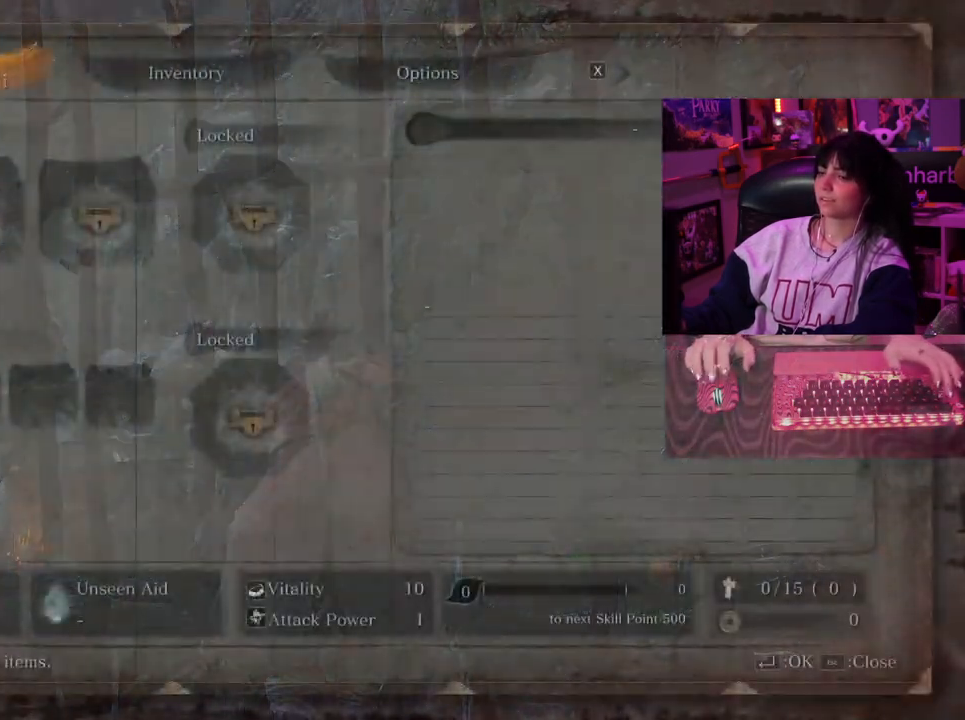
{"keys": [], "mouse": [], "events": []}
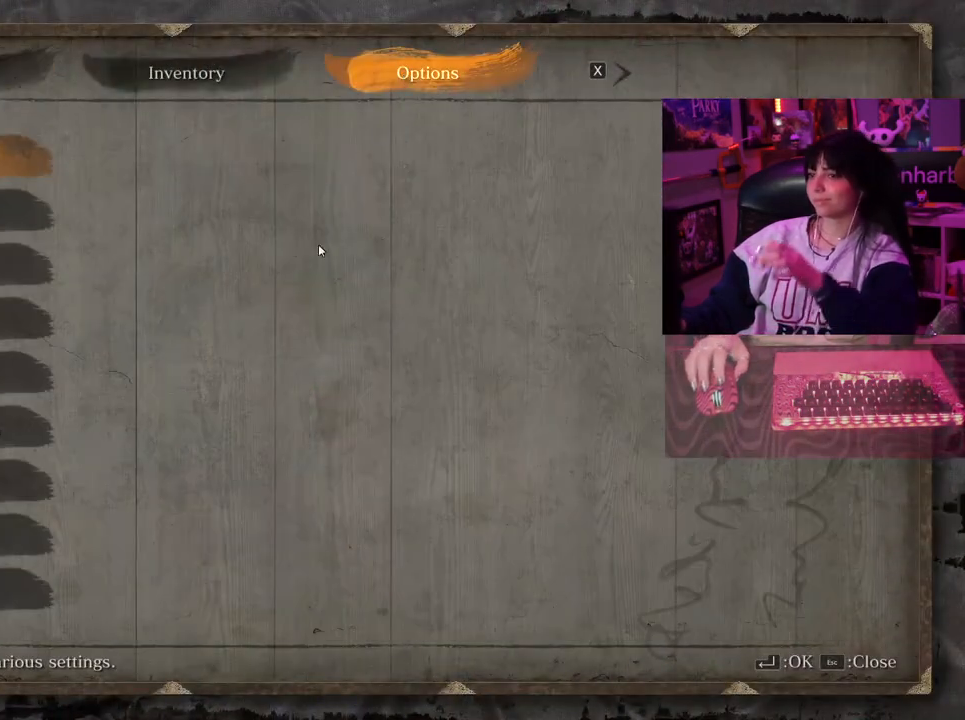
{"keys": [], "mouse": ["left"], "events": [[433, "mouse_left", "down"]]}
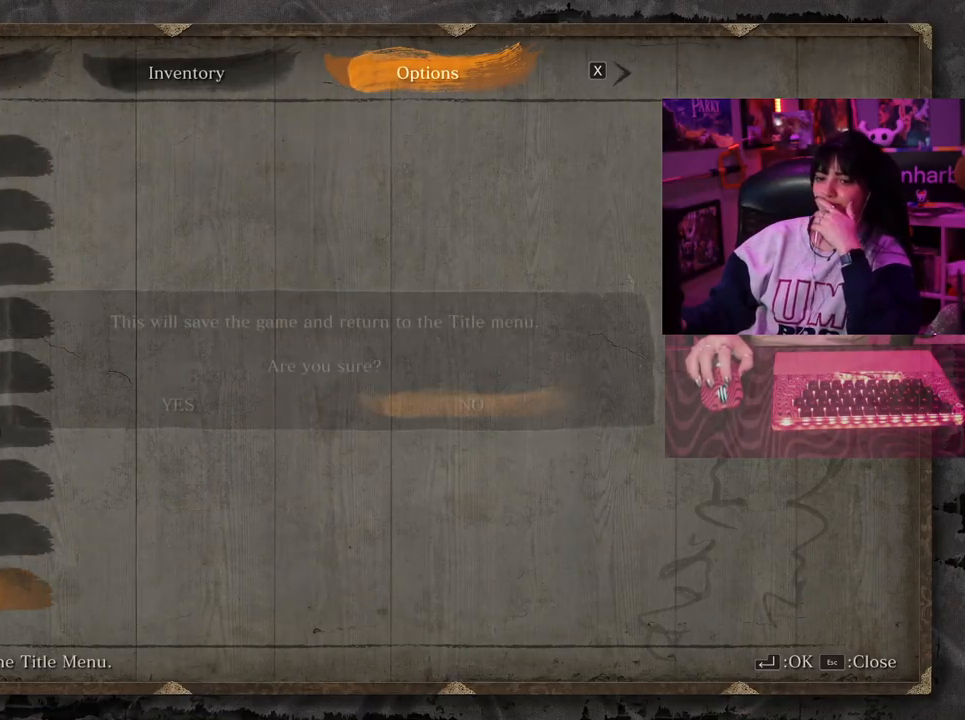
{"keys": [], "mouse": ["left"], "events": [[17, "mouse_left", "up"], [450, "mouse_left", "down"]]}
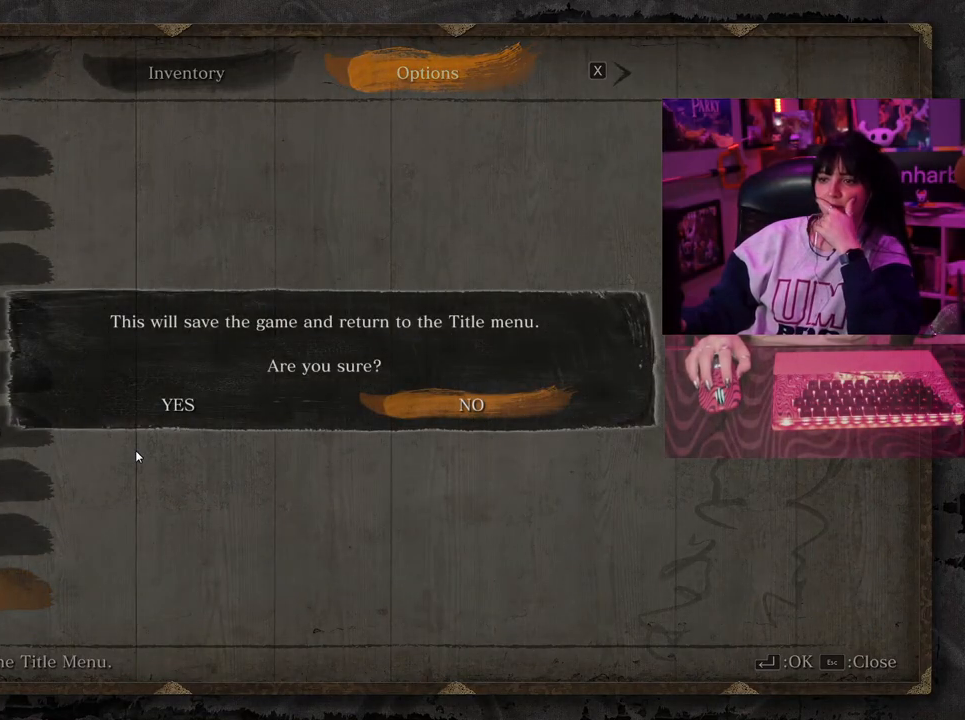
{"keys": [], "mouse": [], "events": [[33, "mouse_left", "up"], [217, "mouse_left", "down"], [317, "mouse_left", "up"]]}
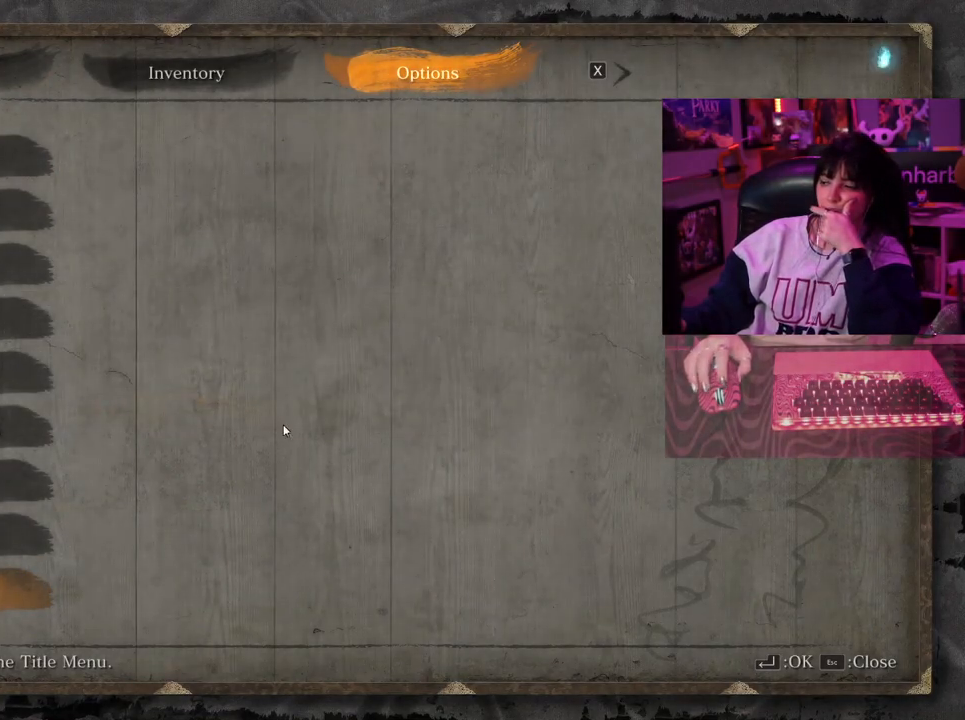
{"keys": [], "mouse": [], "events": []}
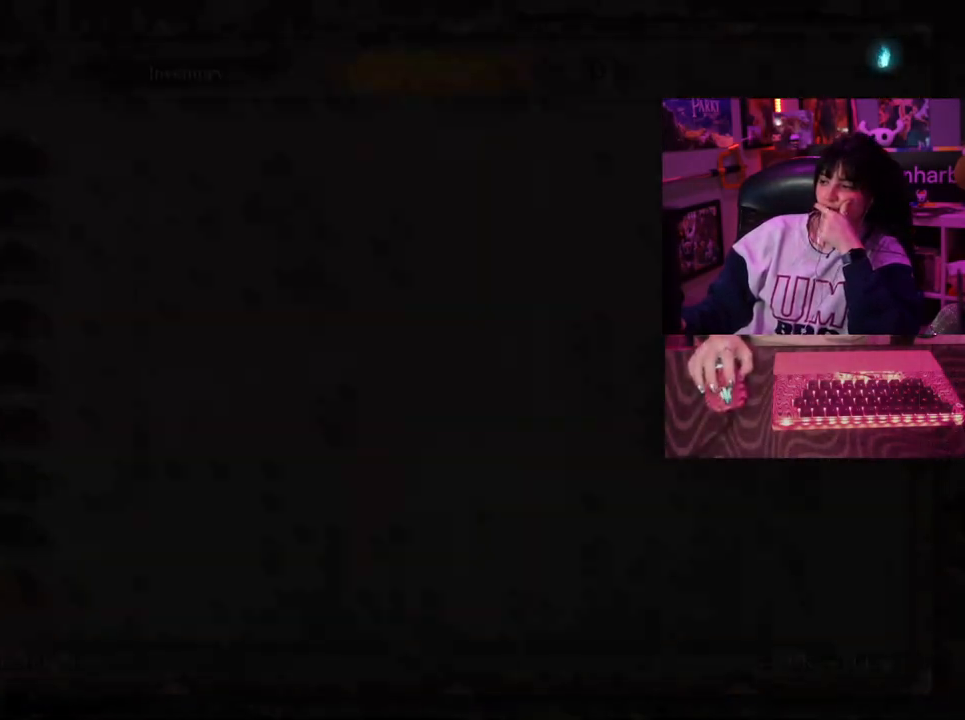
{"keys": [], "mouse": [], "events": []}
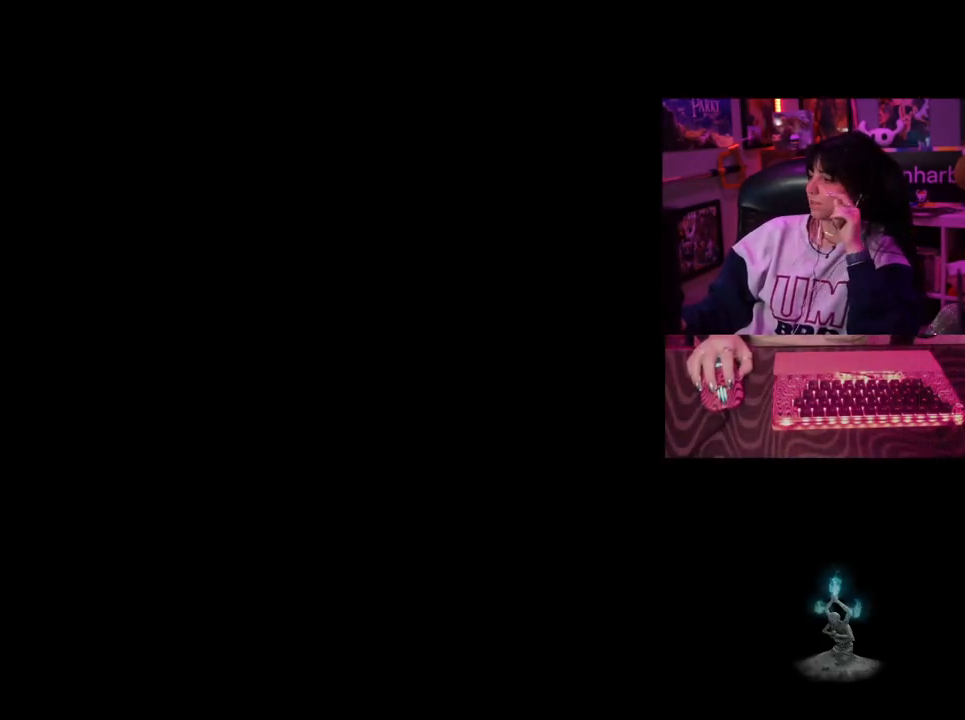
{"keys": [], "mouse": [], "events": []}
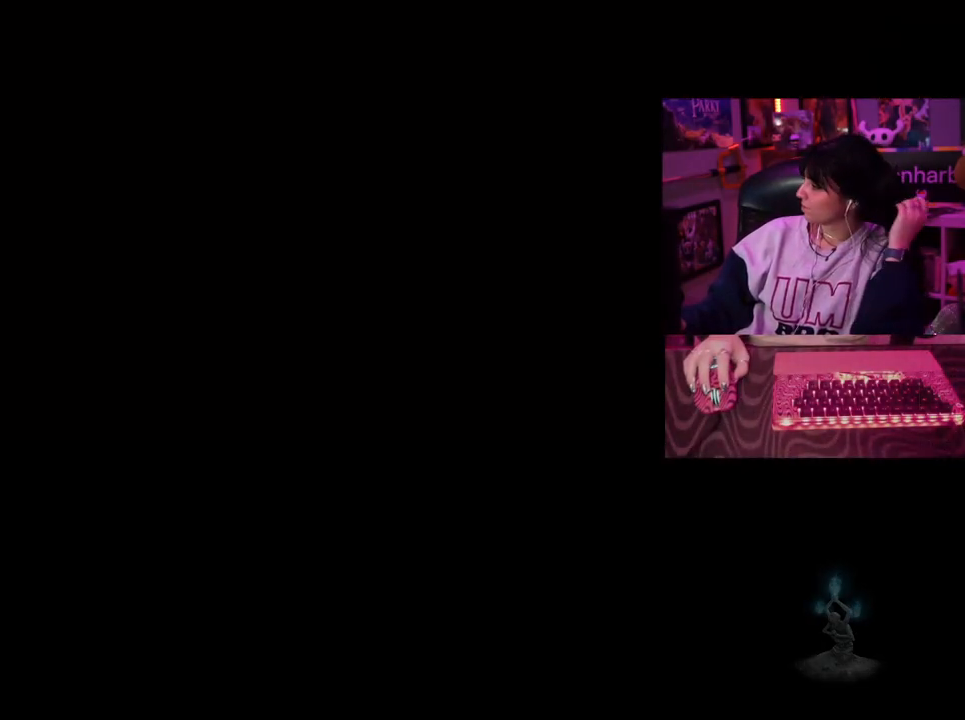
{"keys": [], "mouse": [], "events": []}